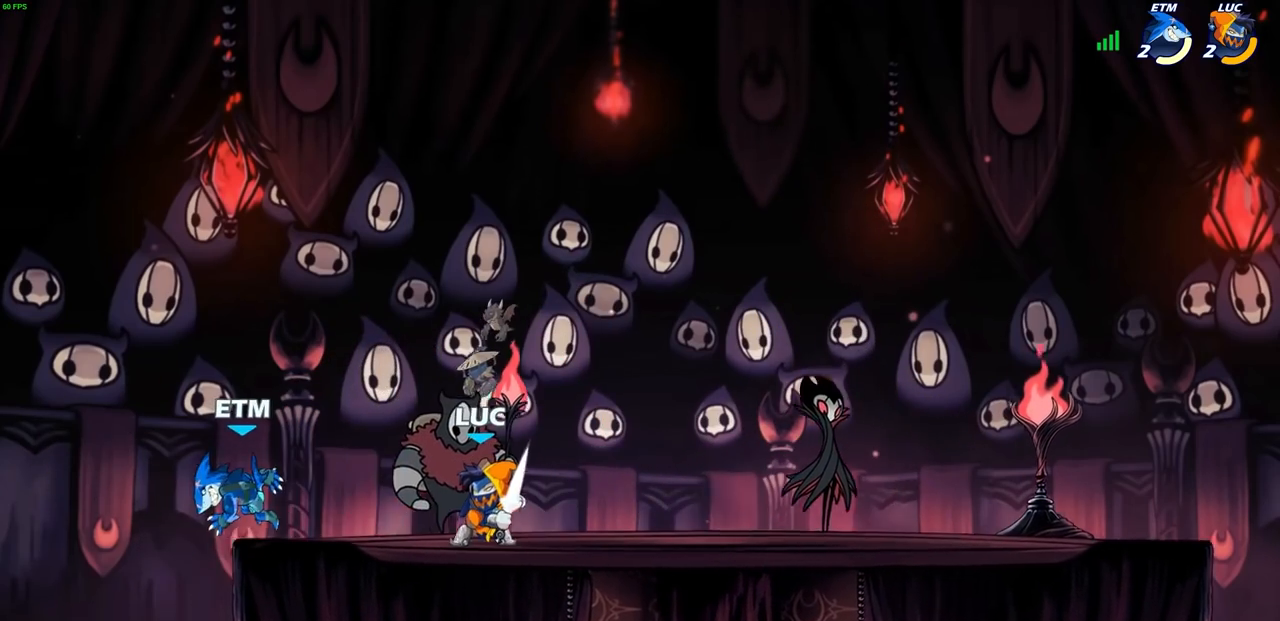
Gameplay with a controller (PlayStation layout); each line is a JSON object with the inputs held at the frame after it. "events" lists button and stick changes between this image and that frame as [ms after this image, input, new state], when the widget could be followed in between. Not read: R3 right_stick.
{"buttons": [], "left_stick": "center", "events": [[33, "SQUARE", "up"], [133, "SQUARE", "down"], [233, "SQUARE", "up"]]}
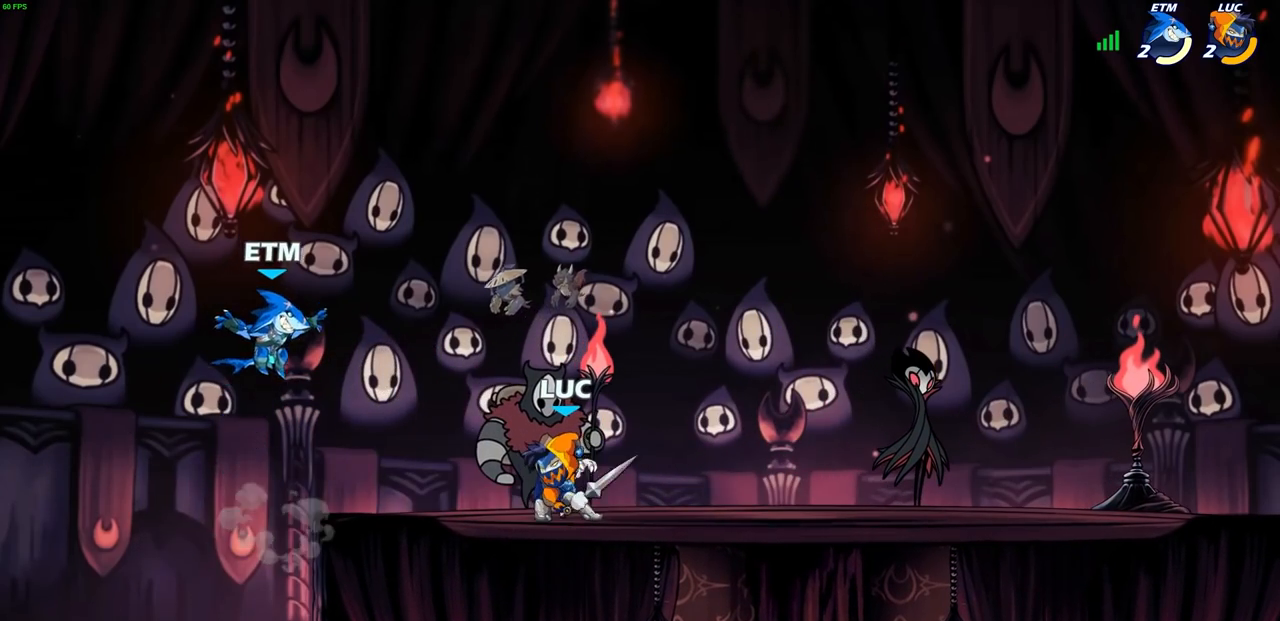
{"buttons": [], "left_stick": "center", "events": [[100, "CIRCLE", "down"], [167, "CIRCLE", "up"]]}
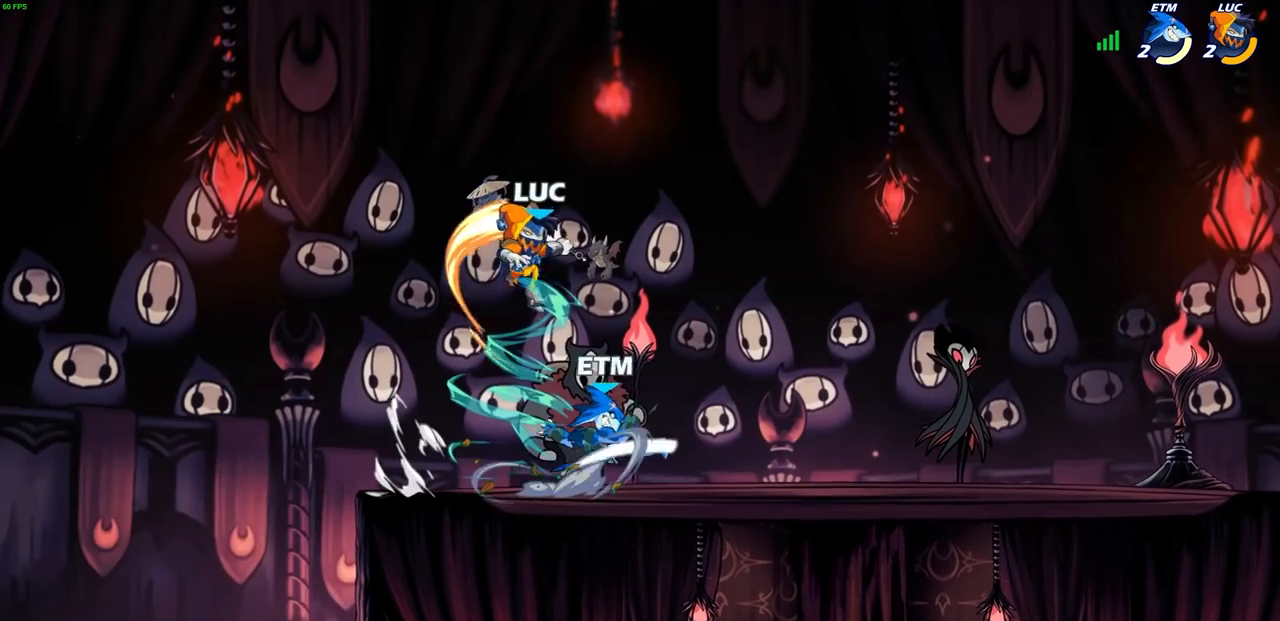
{"buttons": [], "left_stick": "down-left", "events": [[400, "left_stick", "left"], [500, "left_stick", "down-left"]]}
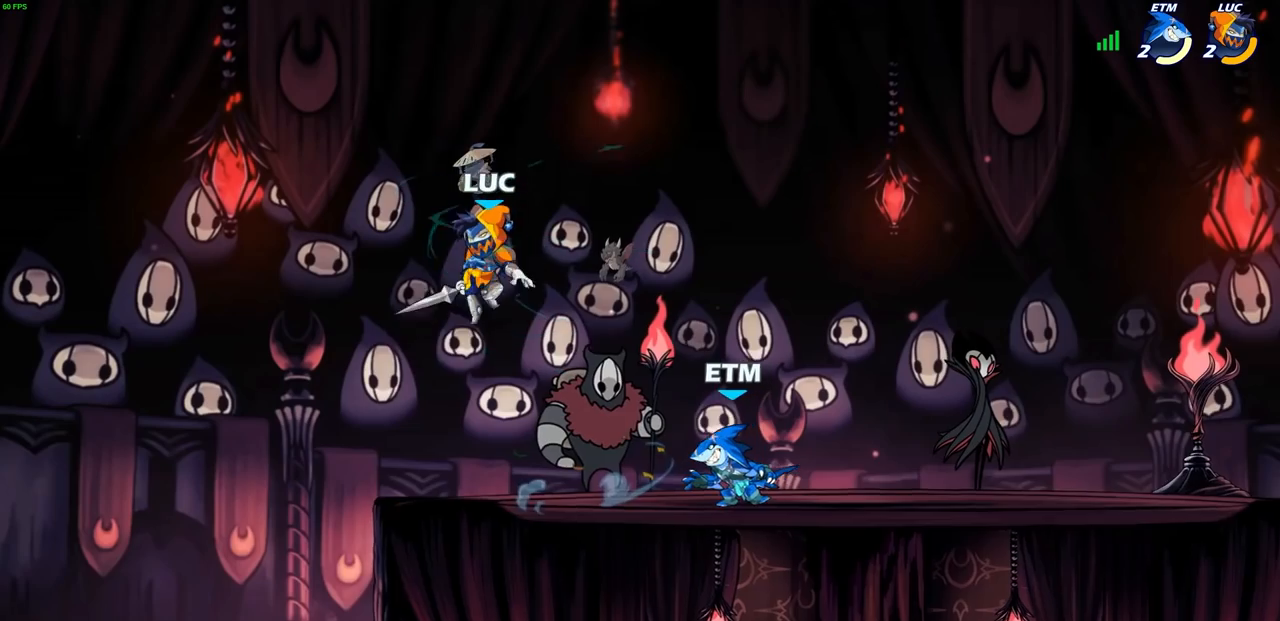
{"buttons": [], "left_stick": "center", "events": [[250, "left_stick", "right"], [333, "SQUARE", "down"], [367, "left_stick", "center"], [417, "SQUARE", "up"]]}
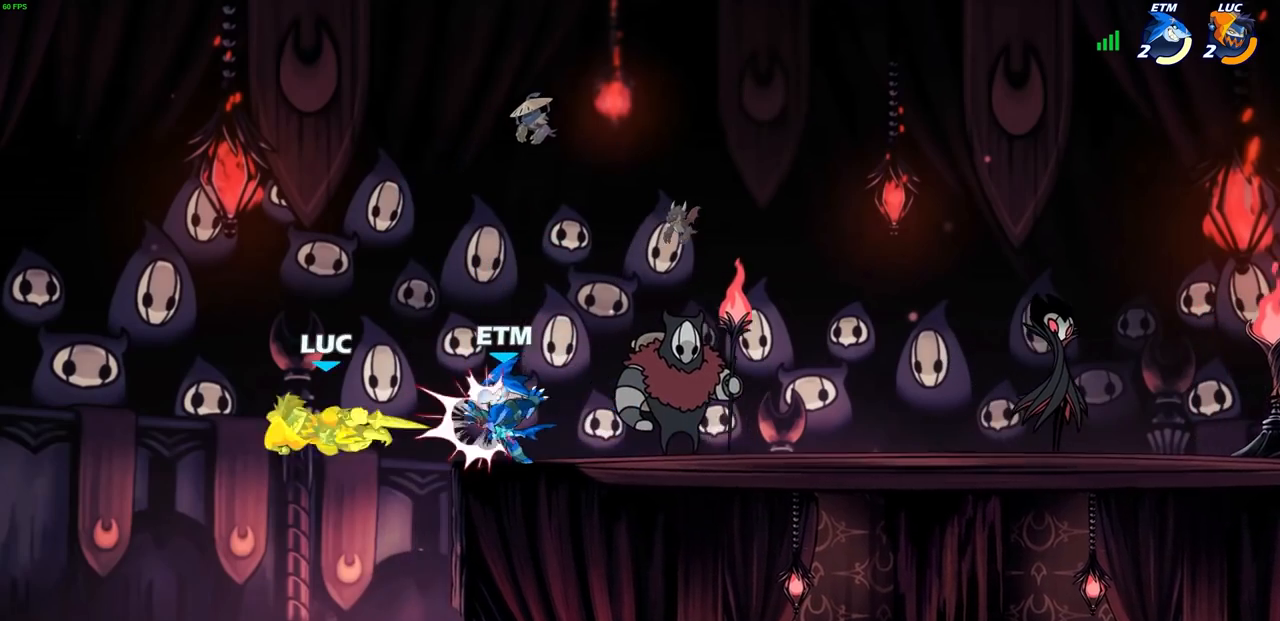
{"buttons": [], "left_stick": "right", "events": [[17, "SQUARE", "down"], [100, "SQUARE", "up"], [217, "left_stick", "right"], [300, "R1", "down"], [300, "R2", "down"], [500, "R1", "up"], [500, "R2", "up"]]}
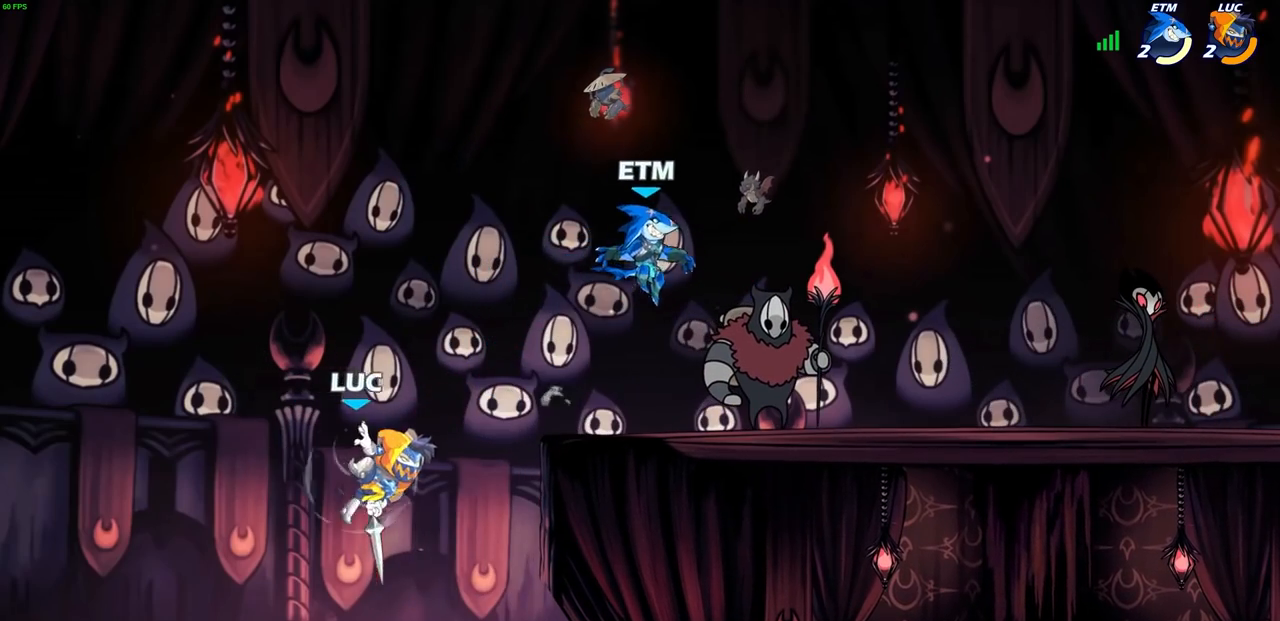
{"buttons": [], "left_stick": "down-right", "events": [[117, "CROSS", "down"], [217, "CROSS", "up"], [383, "left_stick", "down-right"]]}
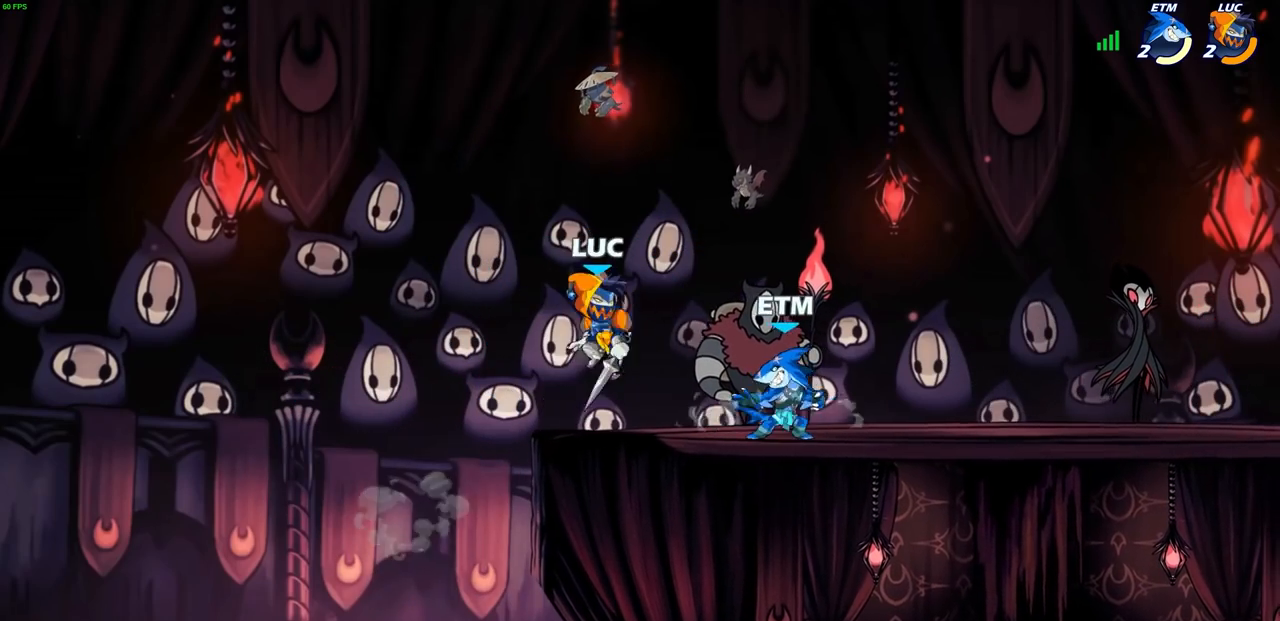
{"buttons": ["R1", "R2"], "left_stick": "right", "events": [[50, "left_stick", "left"], [367, "left_stick", "up"], [417, "left_stick", "right"], [500, "R1", "down"], [500, "R2", "down"]]}
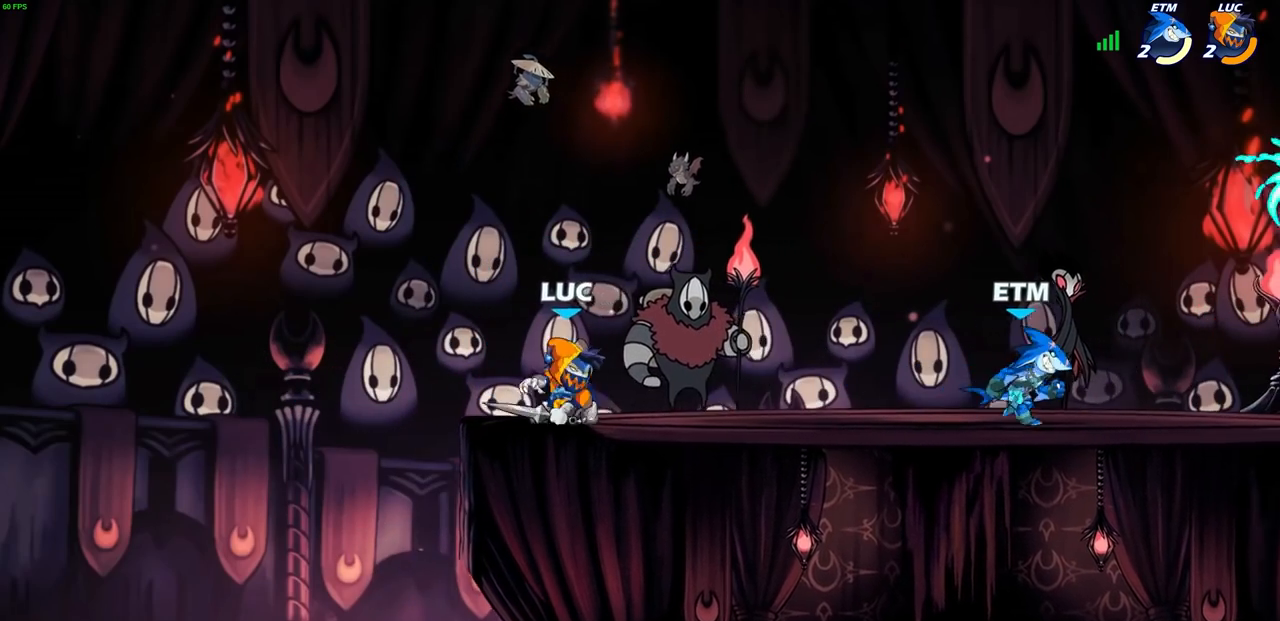
{"buttons": [], "left_stick": "right", "events": [[50, "SQUARE", "down"], [167, "R1", "up"], [167, "SQUARE", "up"], [183, "R2", "up"]]}
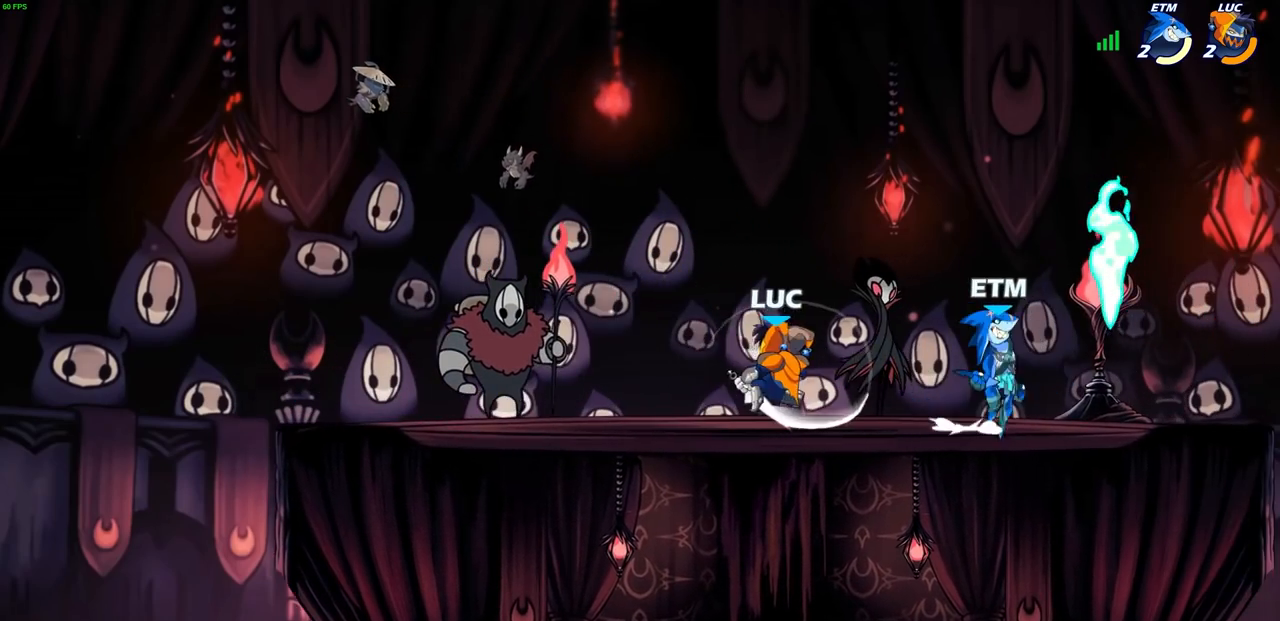
{"buttons": [], "left_stick": "center", "events": [[67, "left_stick", "center"], [333, "left_stick", "right"], [367, "R2", "down"], [383, "CIRCLE", "down"], [400, "R2", "up"], [450, "CIRCLE", "up"], [450, "left_stick", "center"]]}
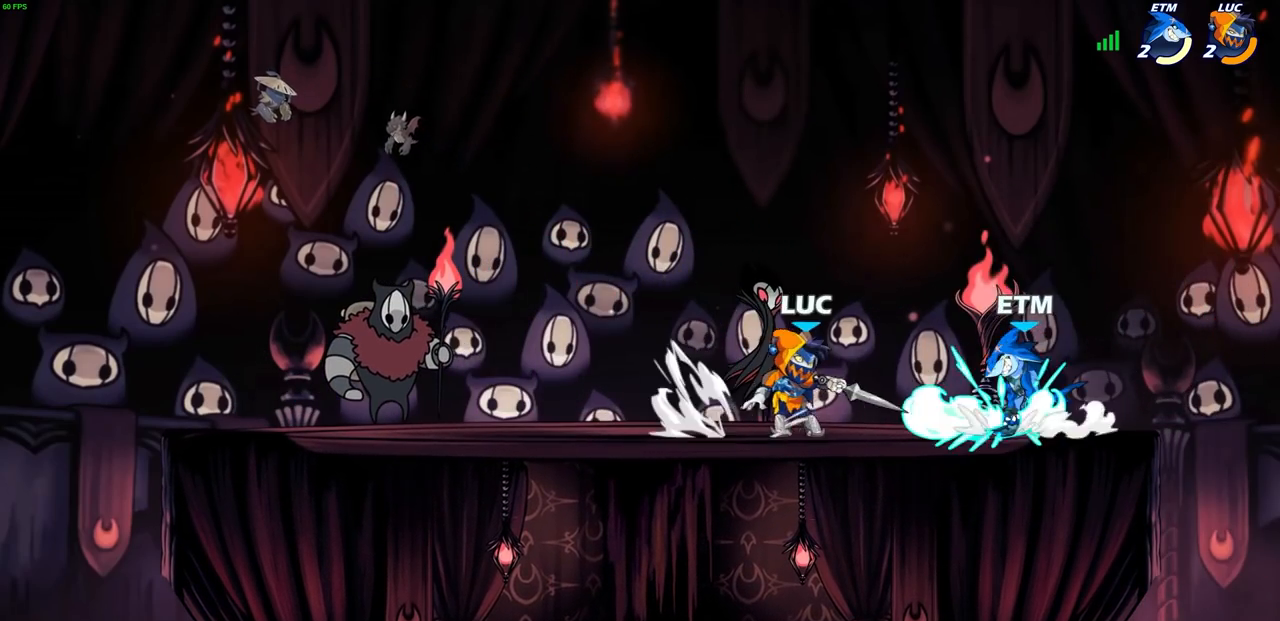
{"buttons": [], "left_stick": "center", "events": []}
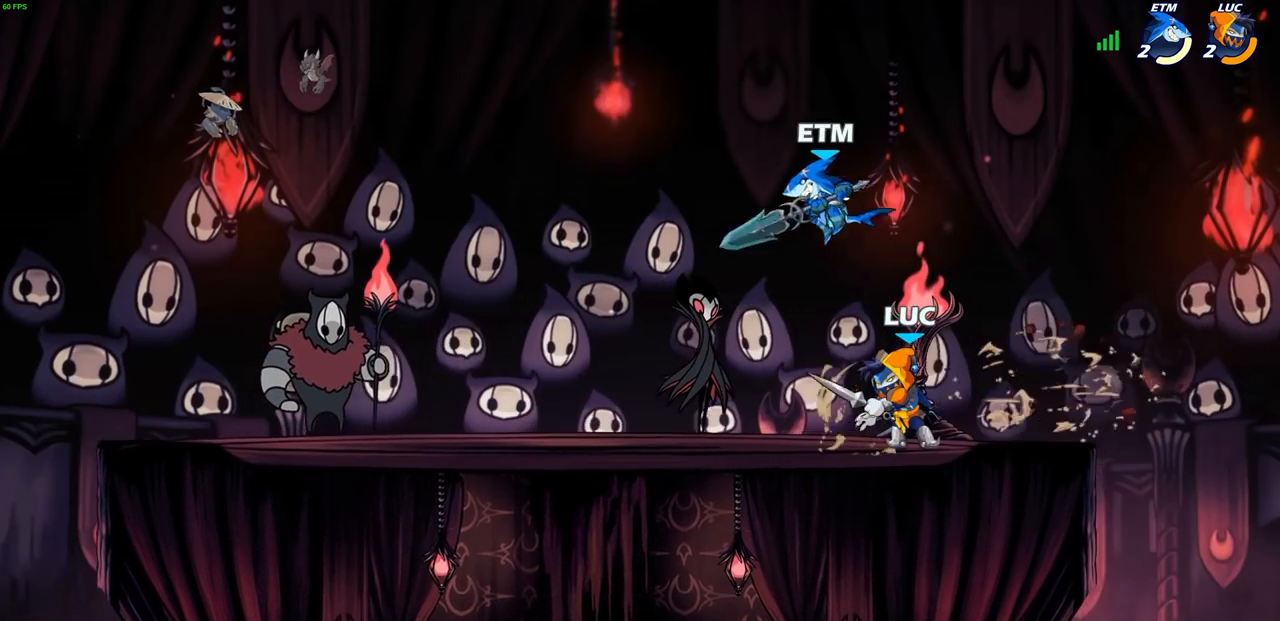
{"buttons": ["R1", "R2"], "left_stick": "center", "events": [[100, "left_stick", "left"], [283, "left_stick", "center"], [350, "R2", "down"], [417, "R1", "down"]]}
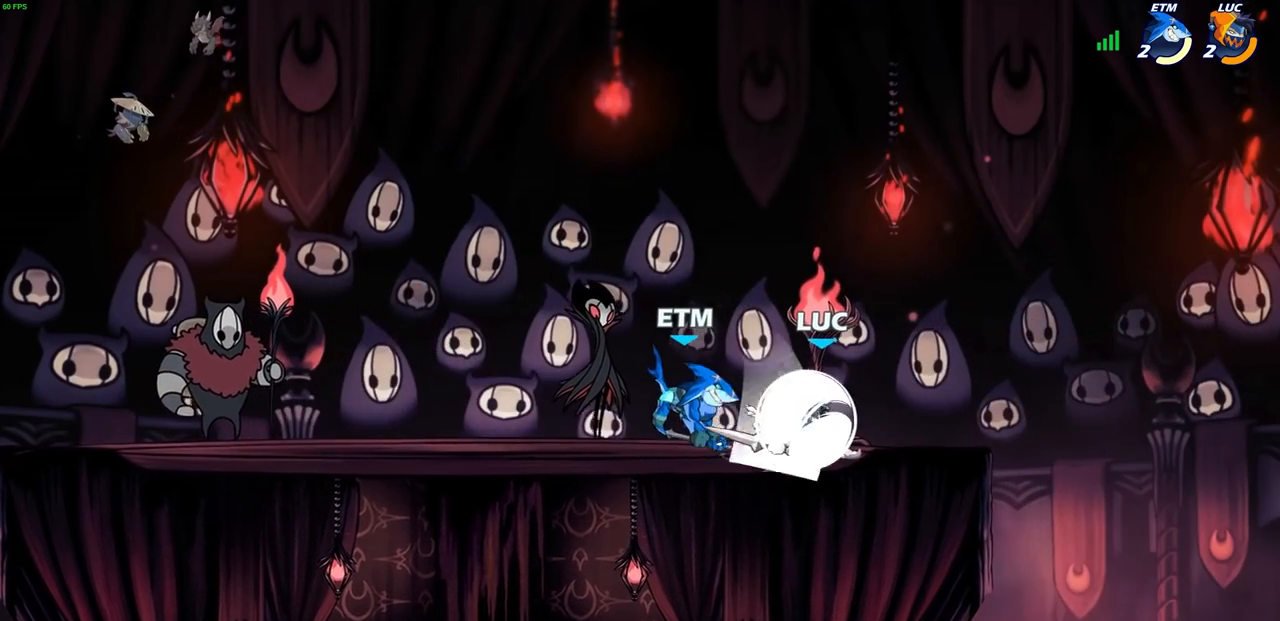
{"buttons": [], "left_stick": "center", "events": [[67, "R1", "up"], [167, "left_stick", "left"], [200, "R2", "up"], [217, "SQUARE", "down"], [283, "left_stick", "center"], [300, "SQUARE", "up"]]}
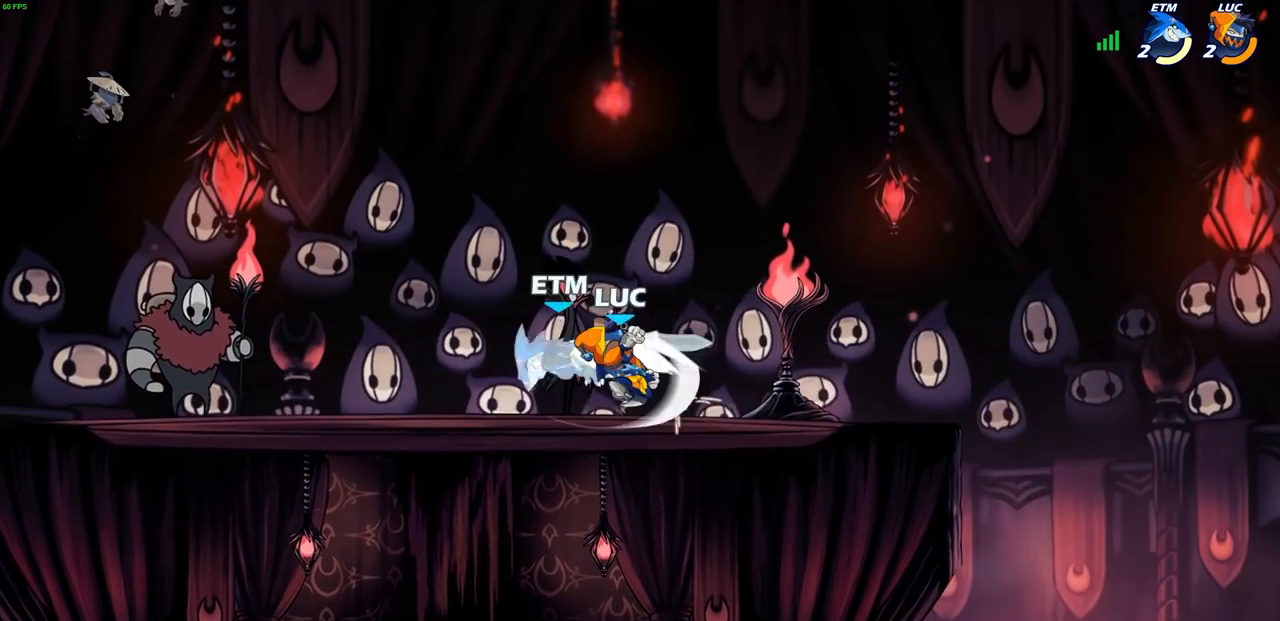
{"buttons": [], "left_stick": "center", "events": [[67, "left_stick", "left"], [317, "left_stick", "center"], [350, "SQUARE", "down"], [433, "SQUARE", "up"]]}
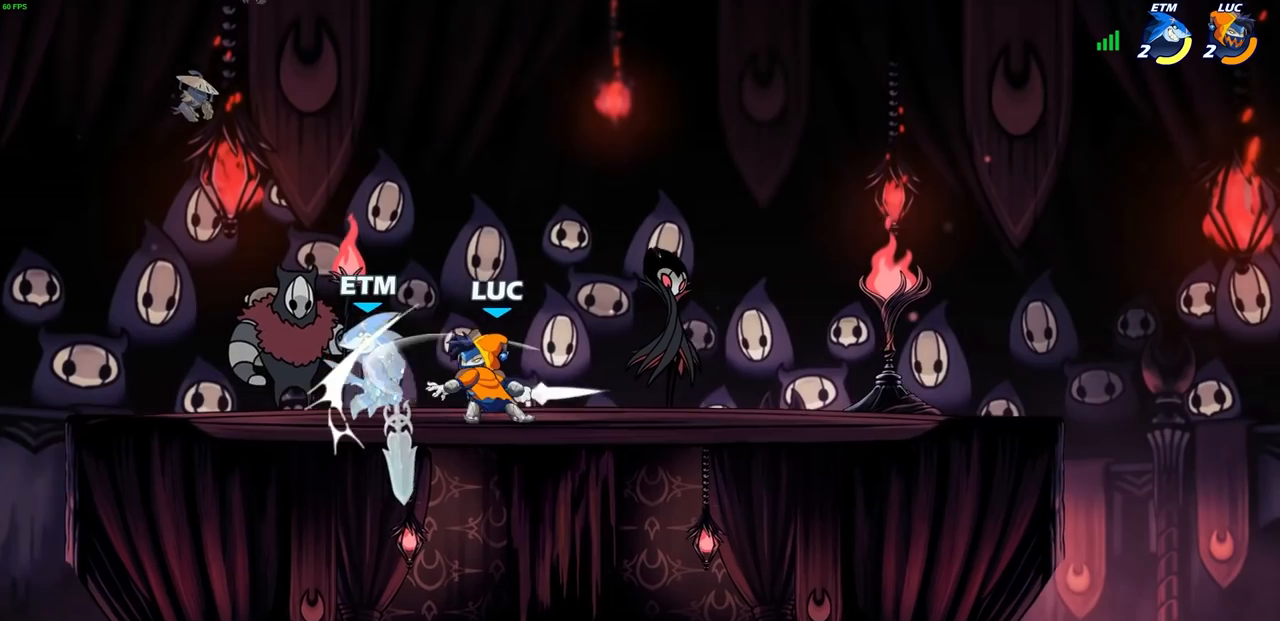
{"buttons": [], "left_stick": "center", "events": [[33, "SQUARE", "down"], [117, "SQUARE", "up"], [200, "SQUARE", "down"], [300, "SQUARE", "up"], [383, "SQUARE", "down"], [483, "SQUARE", "up"]]}
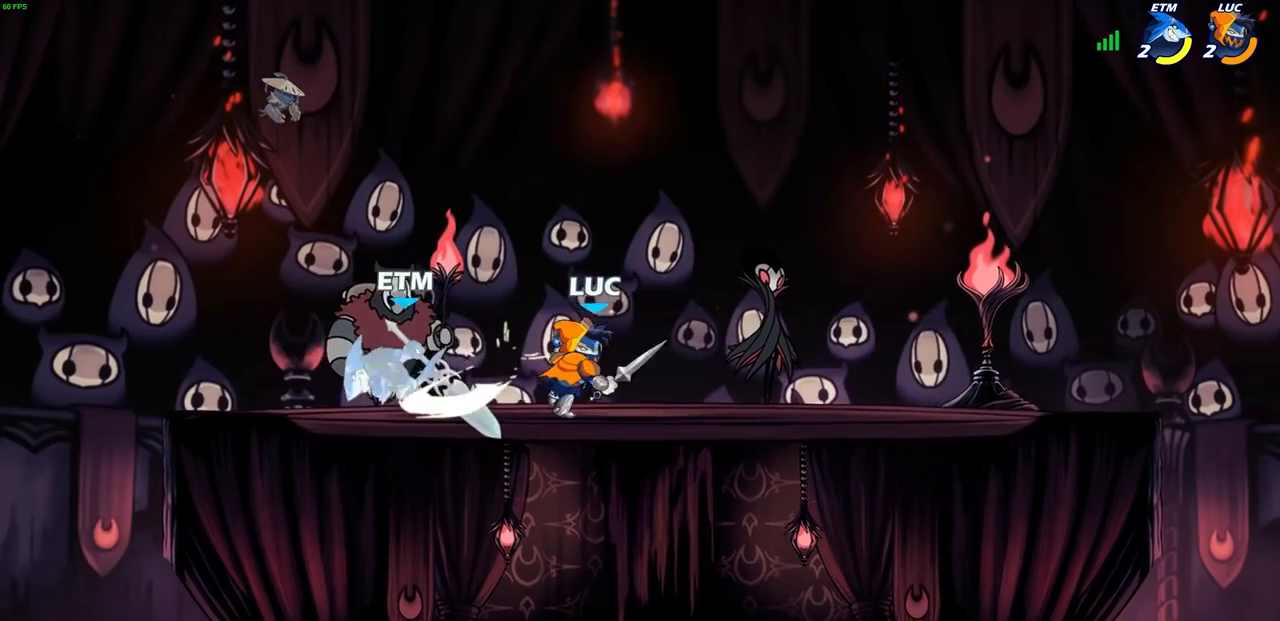
{"buttons": [], "left_stick": "center", "events": [[233, "left_stick", "left"], [383, "left_stick", "center"]]}
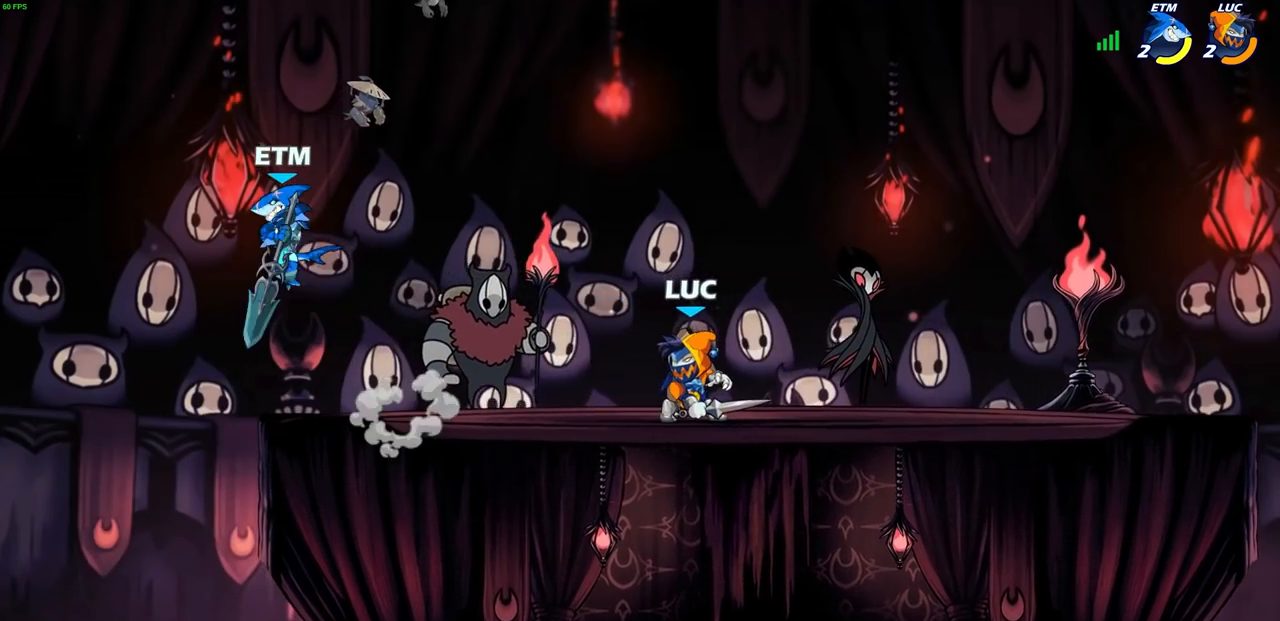
{"buttons": [], "left_stick": "center", "events": [[117, "left_stick", "down-left"], [167, "R2", "down"], [183, "R1", "down"], [200, "CIRCLE", "down"], [267, "R1", "up"], [283, "R2", "up"], [300, "CIRCLE", "up"], [333, "left_stick", "center"]]}
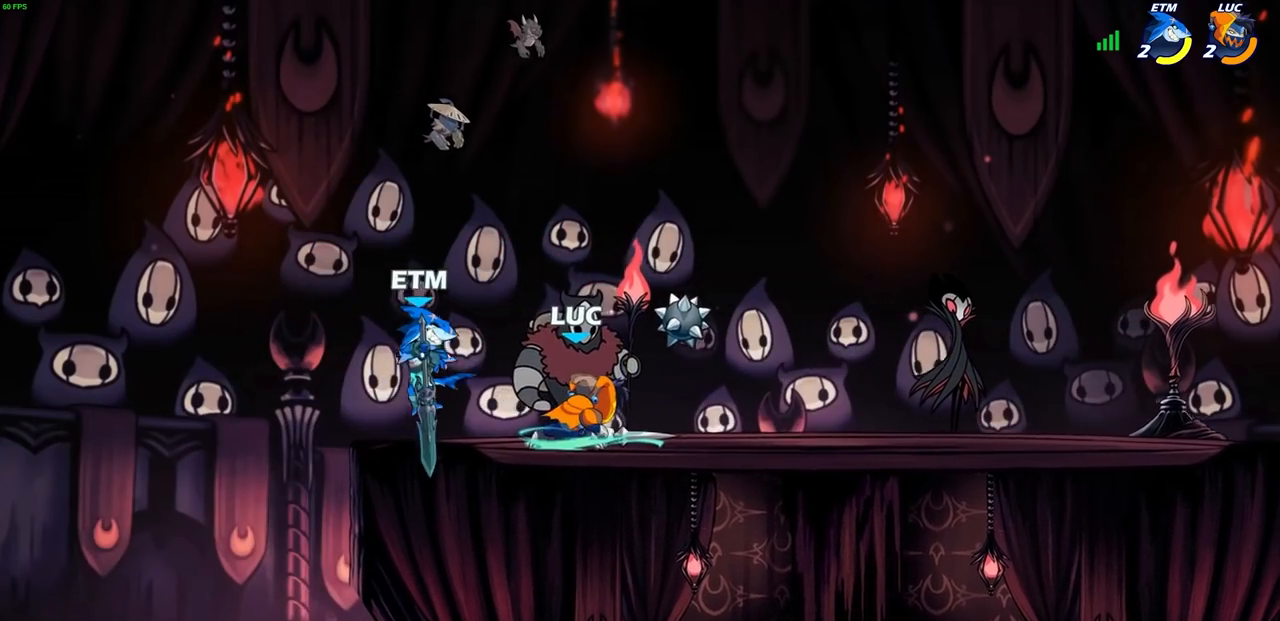
{"buttons": [], "left_stick": "center", "events": []}
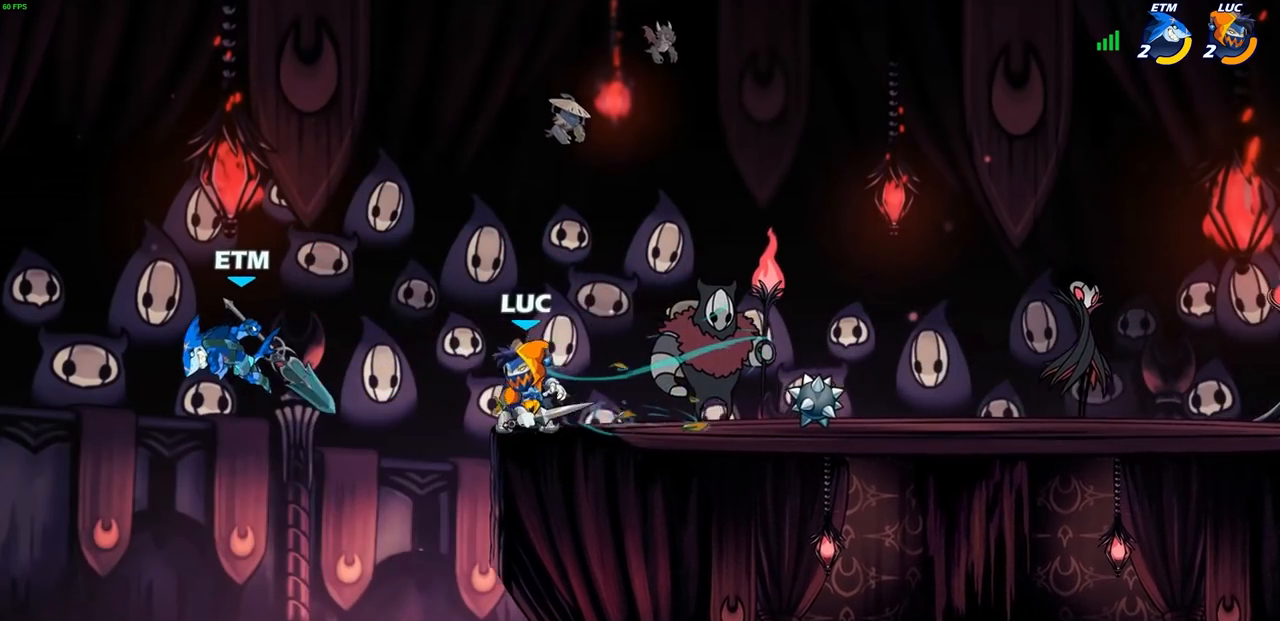
{"buttons": [], "left_stick": "left", "events": [[233, "CROSS", "down"], [317, "CROSS", "up"], [417, "left_stick", "left"]]}
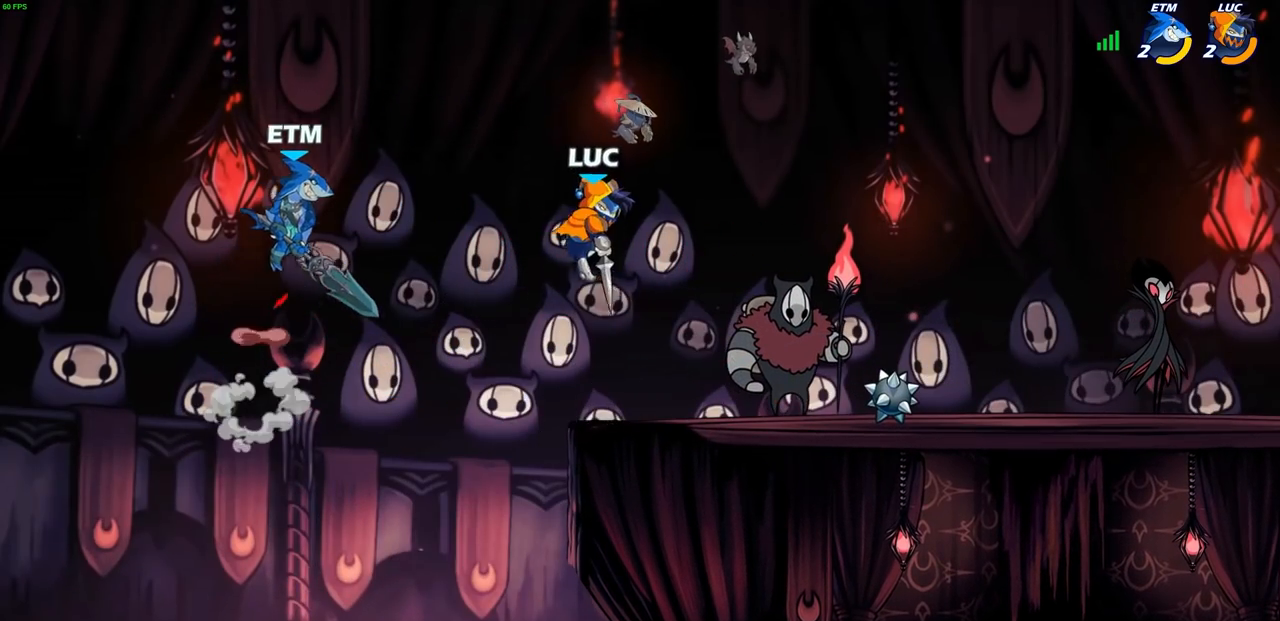
{"buttons": [], "left_stick": "right", "events": [[33, "SQUARE", "down"], [133, "SQUARE", "up"], [367, "left_stick", "up-right"], [467, "left_stick", "right"]]}
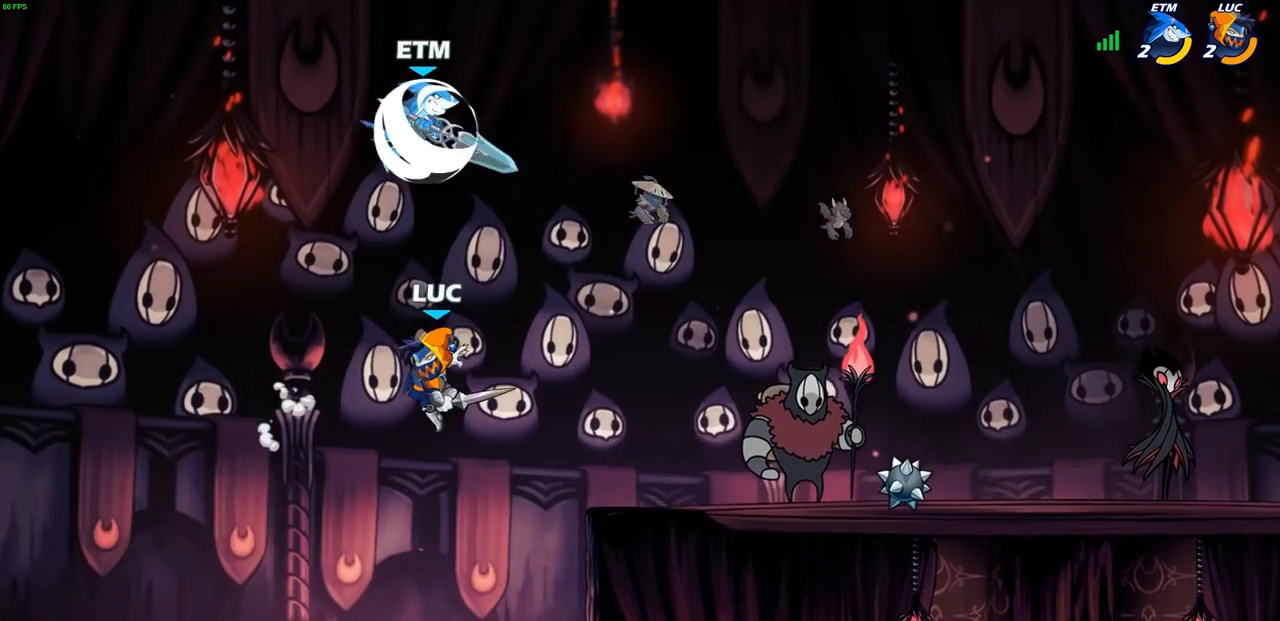
{"buttons": [], "left_stick": "right", "events": [[250, "CROSS", "down"], [333, "CIRCLE", "down"], [333, "CROSS", "up"], [433, "CIRCLE", "up"]]}
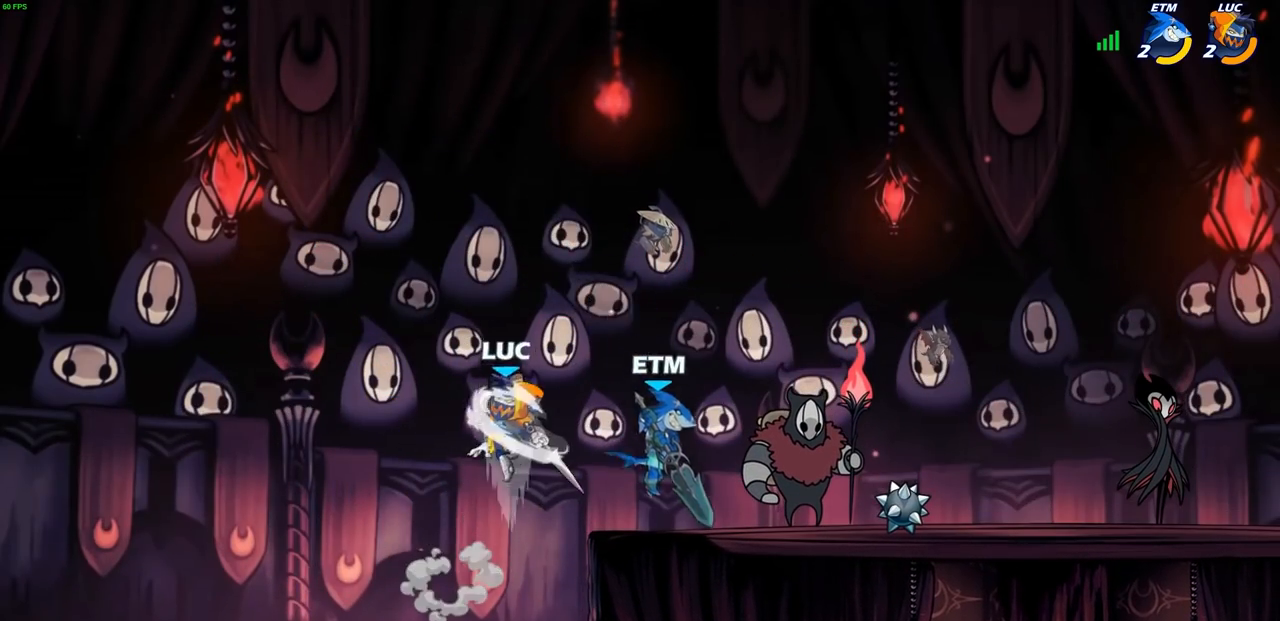
{"buttons": [], "left_stick": "left", "events": [[317, "left_stick", "up"], [383, "left_stick", "left"]]}
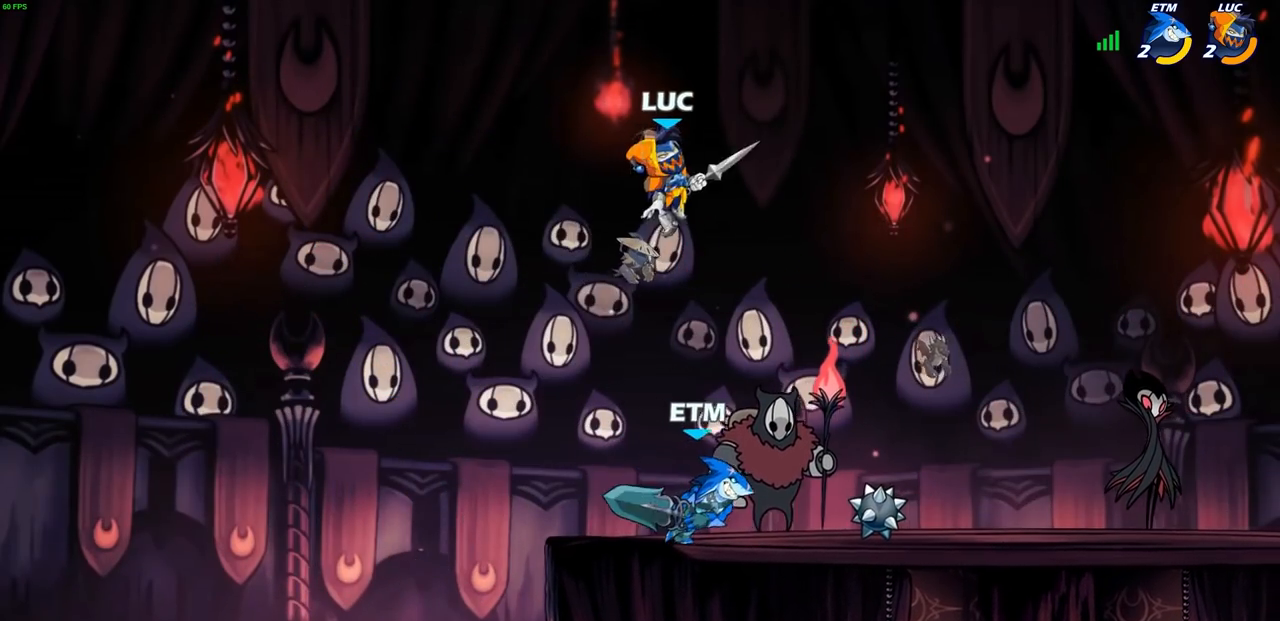
{"buttons": [], "left_stick": "right", "events": [[83, "left_stick", "down-left"], [350, "left_stick", "down-right"], [400, "left_stick", "right"]]}
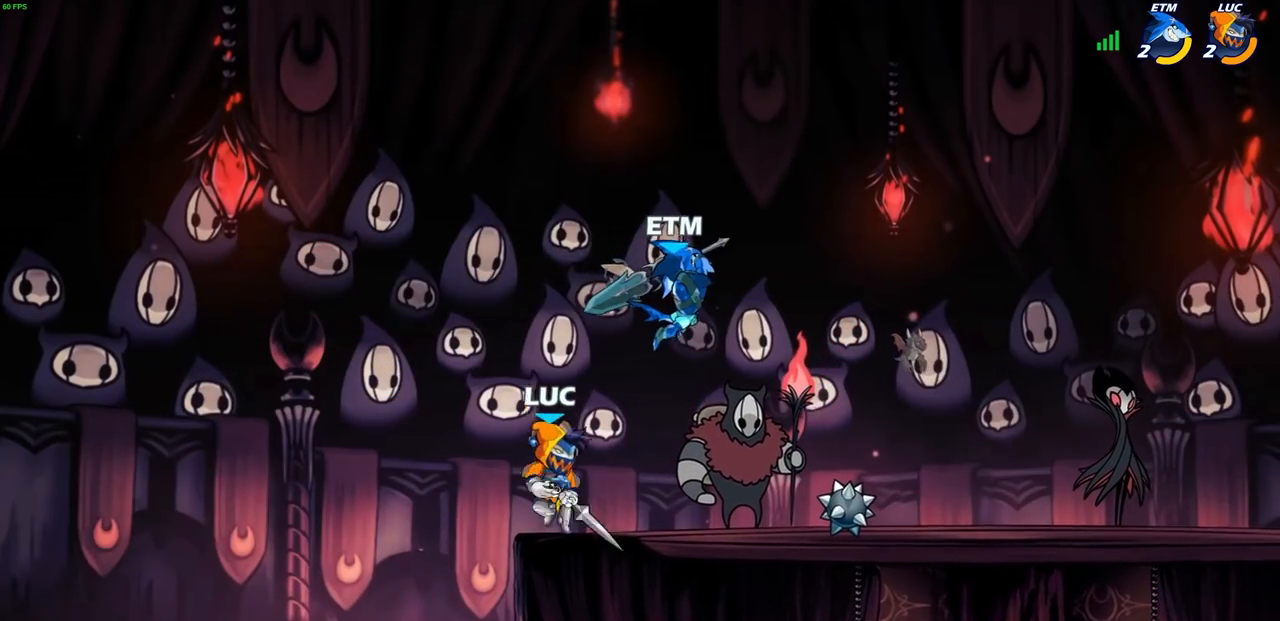
{"buttons": [], "left_stick": "right", "events": [[83, "CROSS", "down"], [150, "SQUARE", "down"], [183, "CROSS", "up"], [217, "SQUARE", "up"], [267, "left_stick", "down-right"], [417, "left_stick", "right"]]}
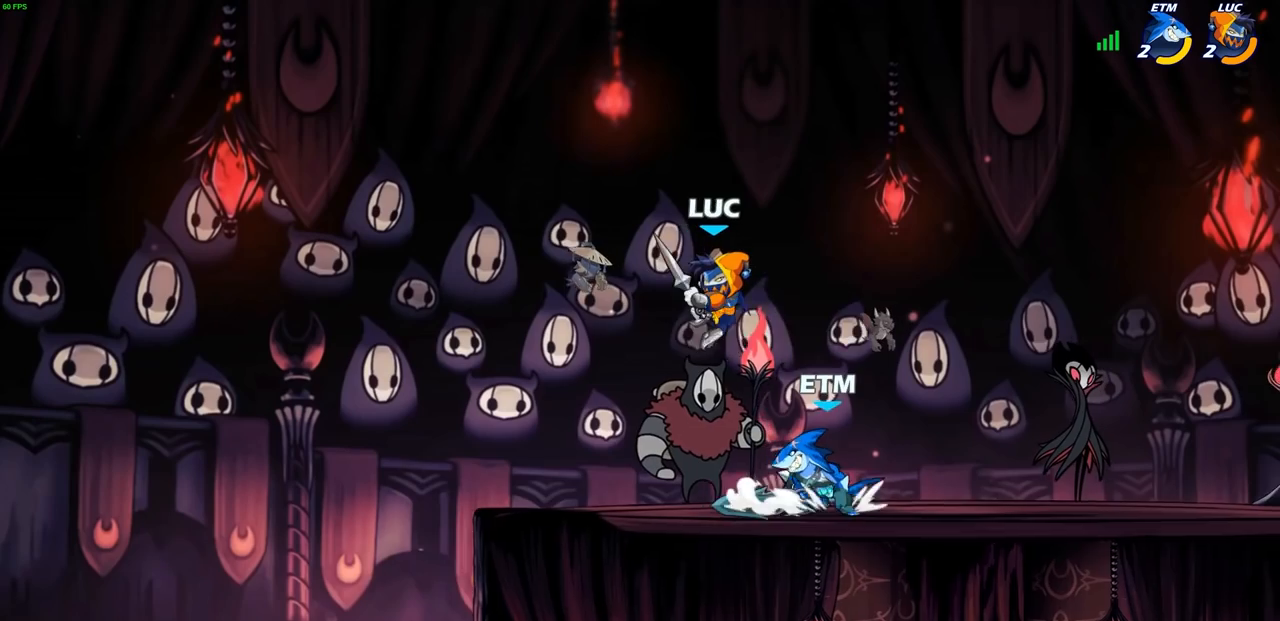
{"buttons": ["R1", "R2"], "left_stick": "center", "events": [[267, "left_stick", "left"], [350, "CROSS", "down"], [383, "left_stick", "center"], [417, "CROSS", "up"], [467, "R1", "down"], [467, "R2", "down"]]}
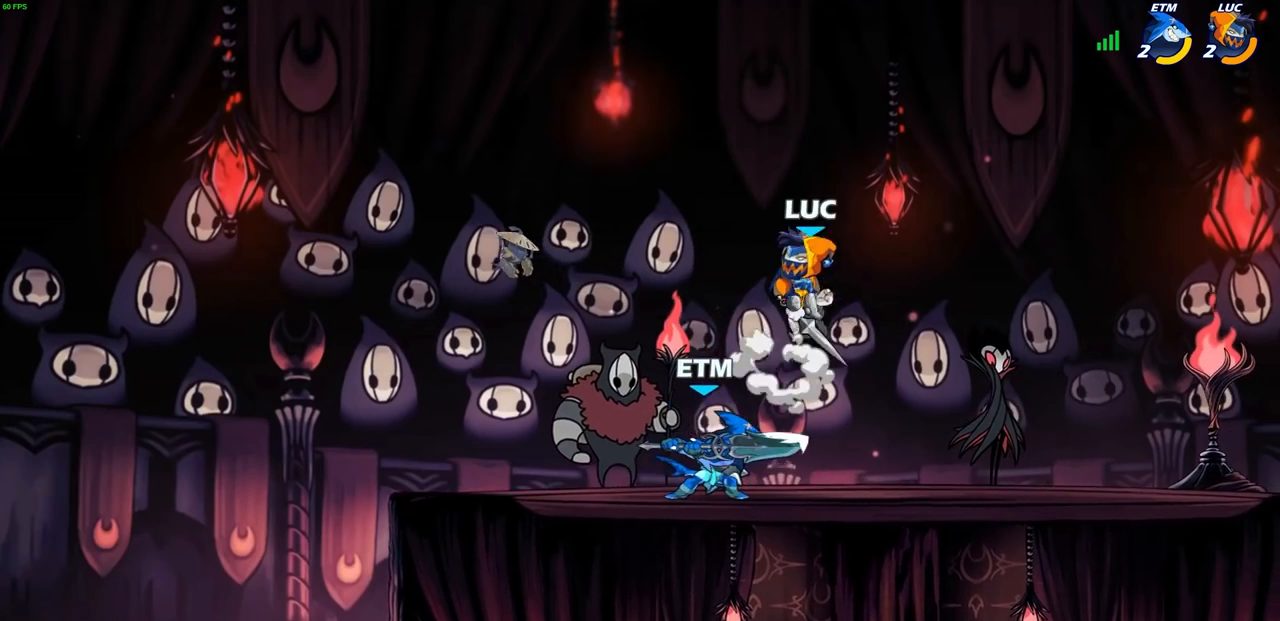
{"buttons": [], "left_stick": "left", "events": [[250, "left_stick", "down-left"], [267, "R1", "up"], [283, "R2", "up"], [333, "SQUARE", "down"], [417, "SQUARE", "up"], [433, "left_stick", "left"]]}
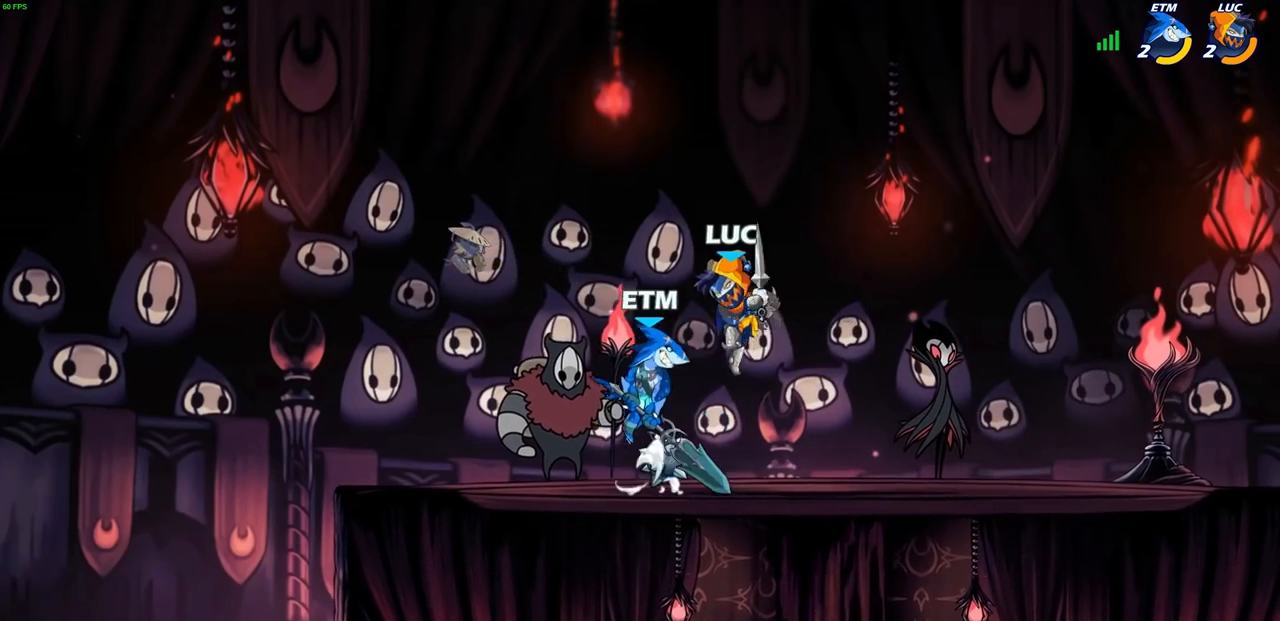
{"buttons": ["SQUARE"], "left_stick": "right", "events": [[317, "left_stick", "right"], [483, "SQUARE", "down"]]}
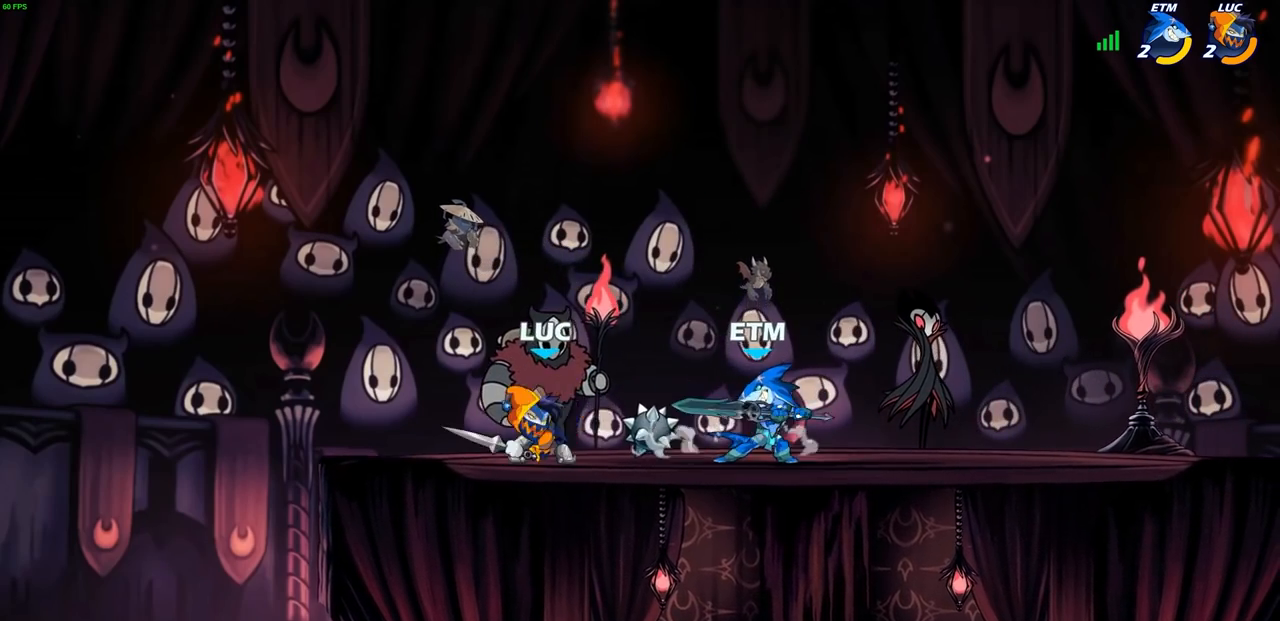
{"buttons": ["CROSS", "R1", "R2"], "left_stick": "up", "events": [[67, "SQUARE", "up"], [450, "R1", "down"], [450, "R2", "down"], [467, "CROSS", "down"], [467, "left_stick", "up"]]}
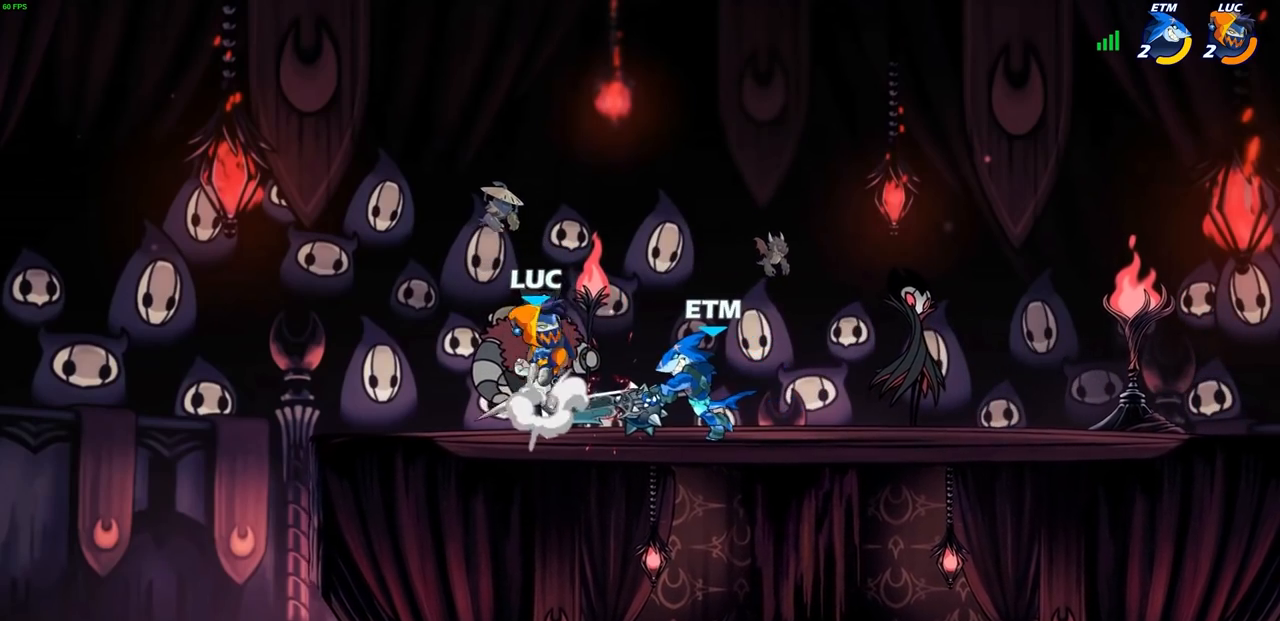
{"buttons": ["CROSS", "R2"], "left_stick": "up-left", "events": [[33, "R1", "up"], [183, "CROSS", "up"], [233, "R2", "up"], [283, "left_stick", "up-left"], [350, "CROSS", "down"], [350, "R2", "down"]]}
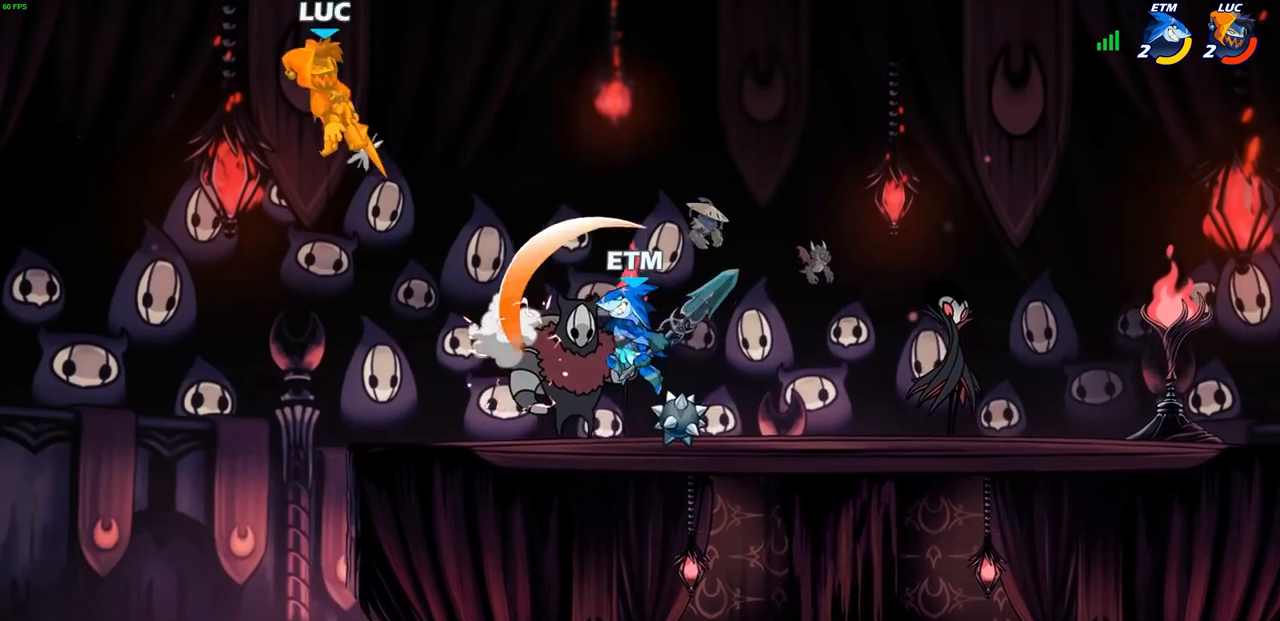
{"buttons": [], "left_stick": "right", "events": [[67, "CROSS", "up"], [83, "left_stick", "up-right"], [100, "R2", "up"], [233, "left_stick", "right"]]}